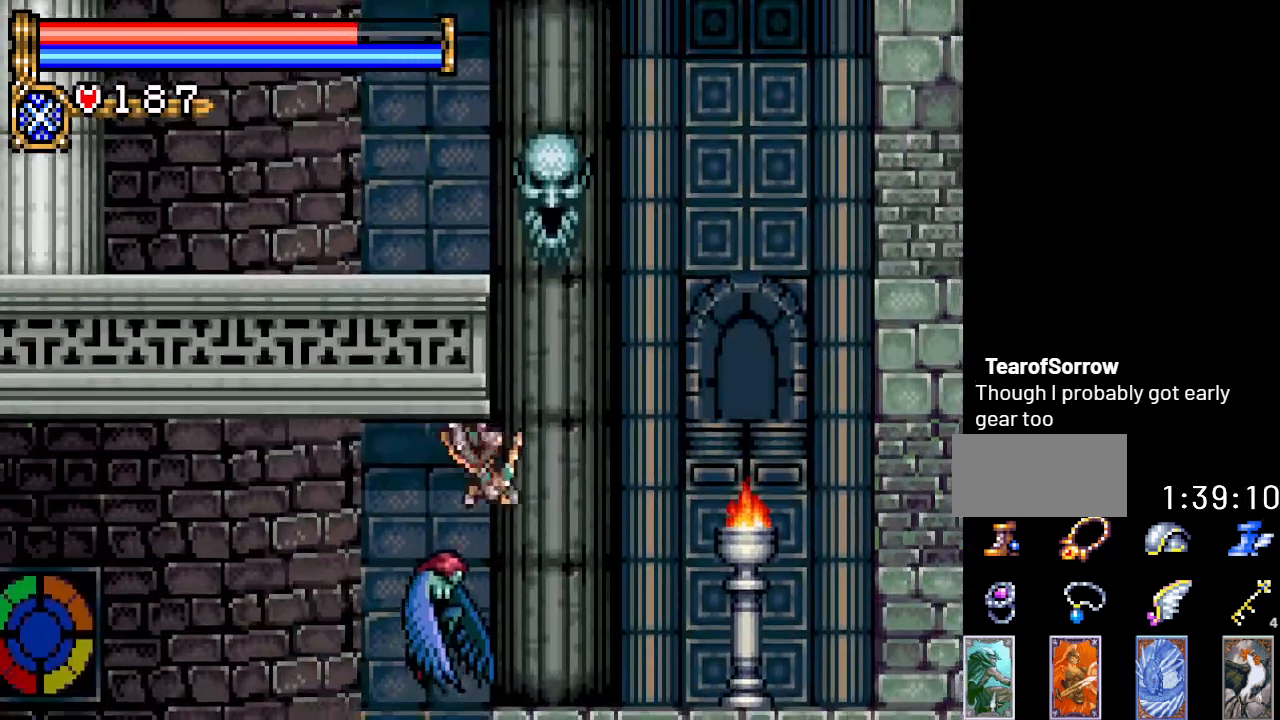
Gameplay with a controller (Nintendo layout); each line is a JSON object with the inputs held at the frame after it. "events" lists button and stick changes between this image and that frame as [ms after this image, input, new state], when the widget could be followed in between. Not read: L3 R3.
{"buttons": ["DPAD_RIGHT"], "events": []}
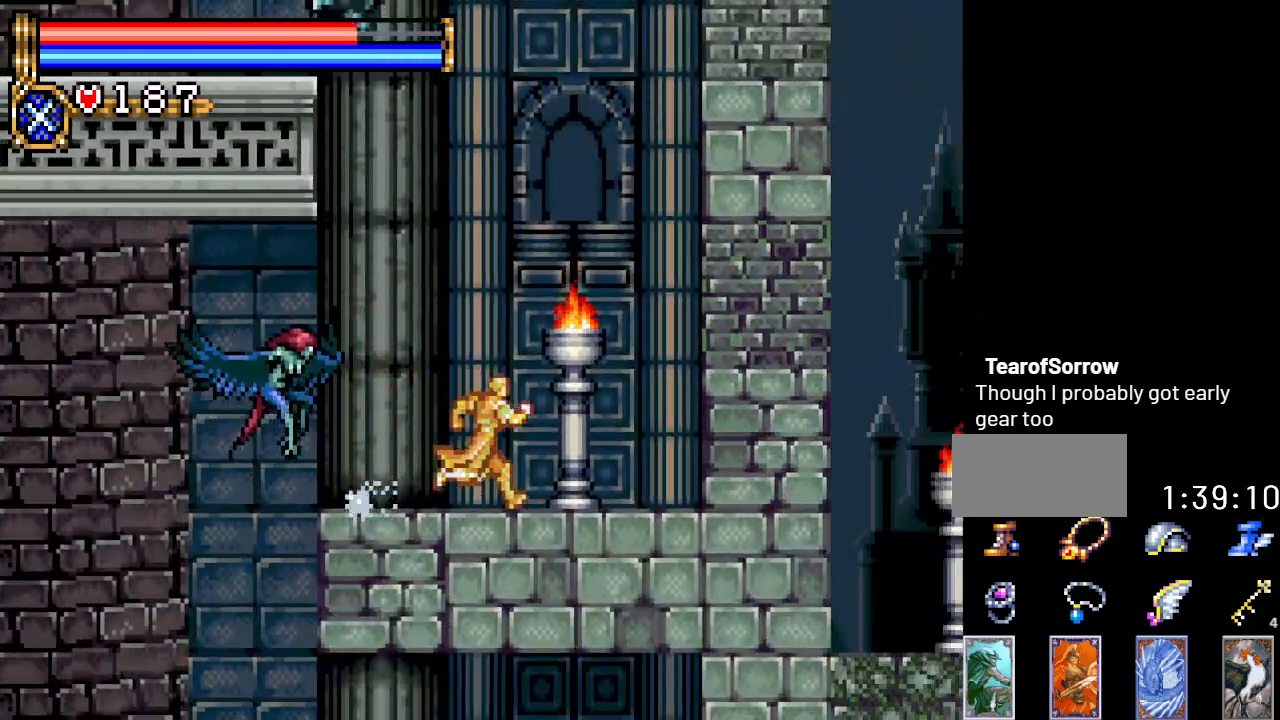
{"buttons": [], "events": [[17, "DPAD_RIGHT", "up"], [50, "DPAD_LEFT", "down"], [100, "DPAD_UP", "down"], [134, "DPAD_LEFT", "up"], [167, "B", "down"], [300, "B", "up"], [484, "DPAD_UP", "up"]]}
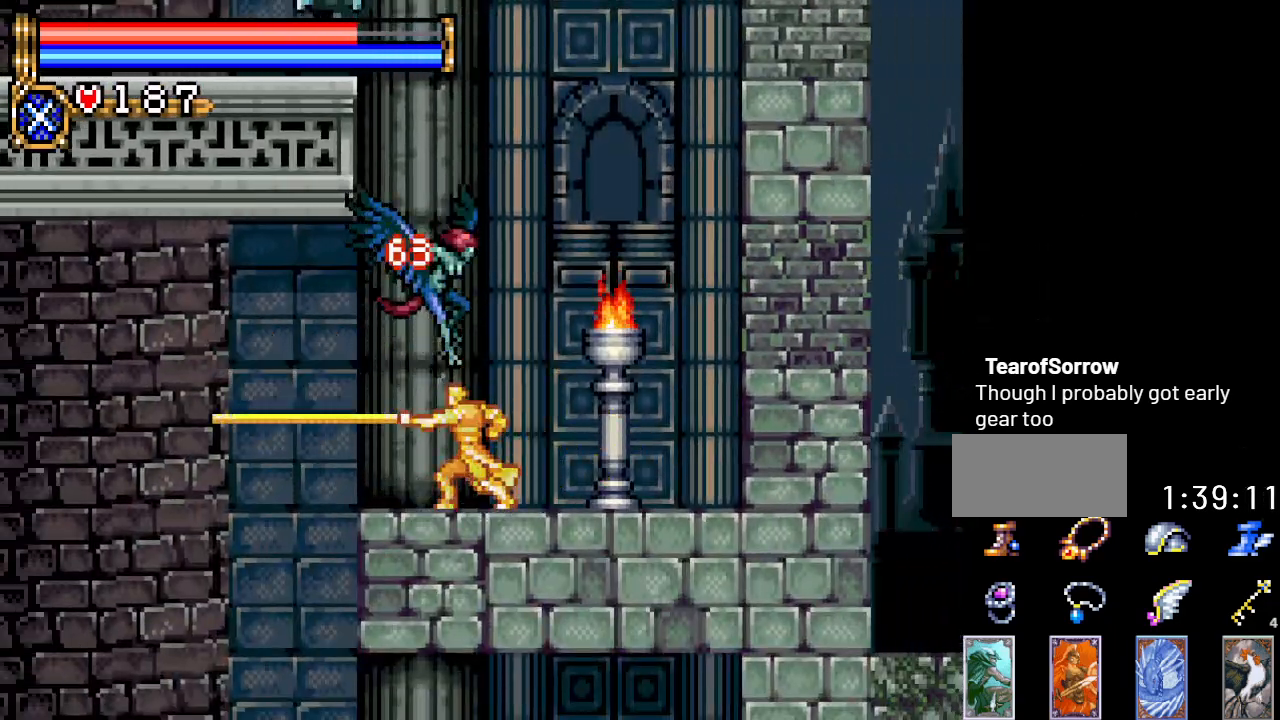
{"buttons": ["DPAD_LEFT"], "events": [[383, "DPAD_LEFT", "down"]]}
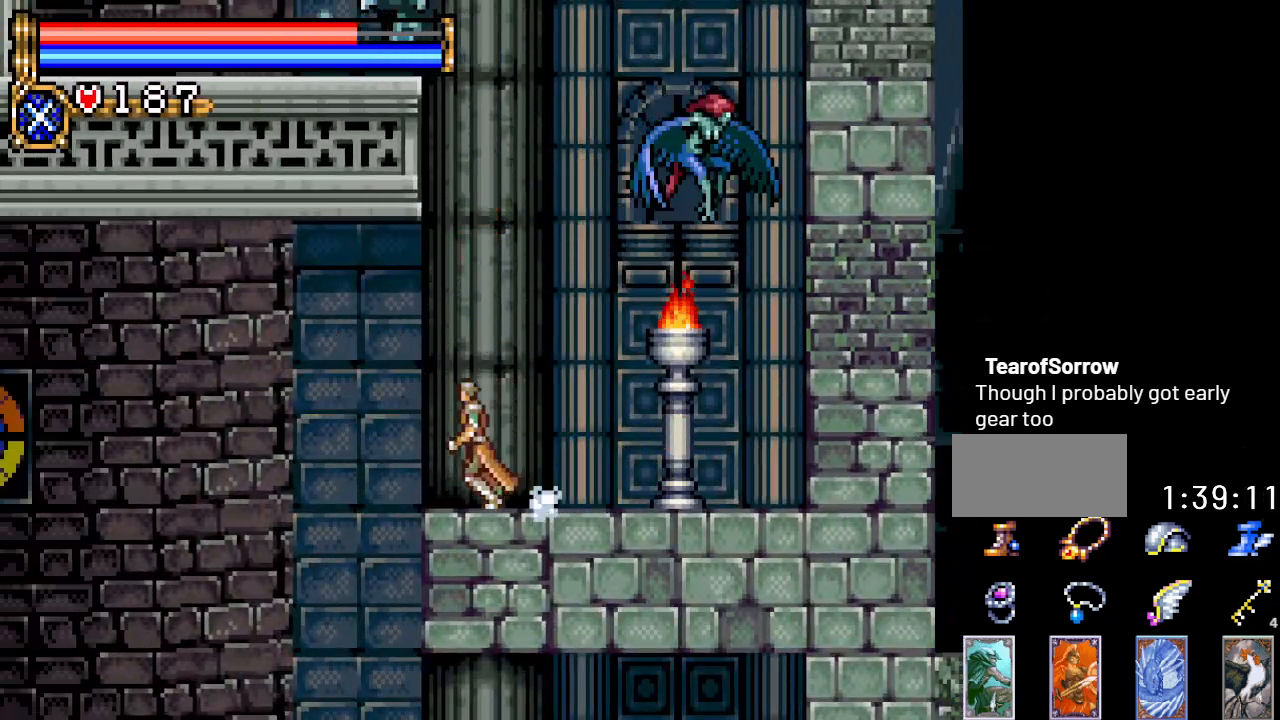
{"buttons": ["DPAD_UP"], "events": [[17, "DPAD_LEFT", "up"], [84, "DPAD_RIGHT", "down"], [100, "A", "down"], [167, "DPAD_RIGHT", "up"], [167, "DPAD_UP", "down"], [267, "B", "down"], [351, "A", "up"], [384, "B", "up"]]}
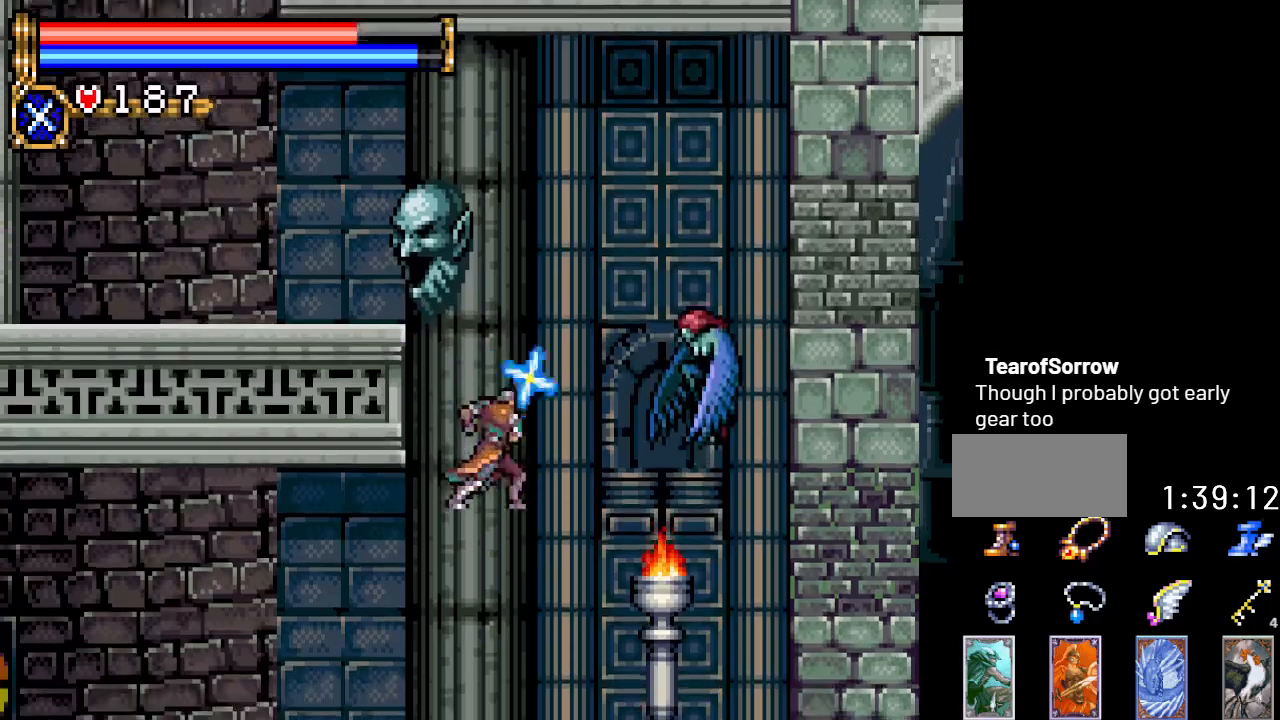
{"buttons": [], "events": [[100, "DPAD_UP", "up"]]}
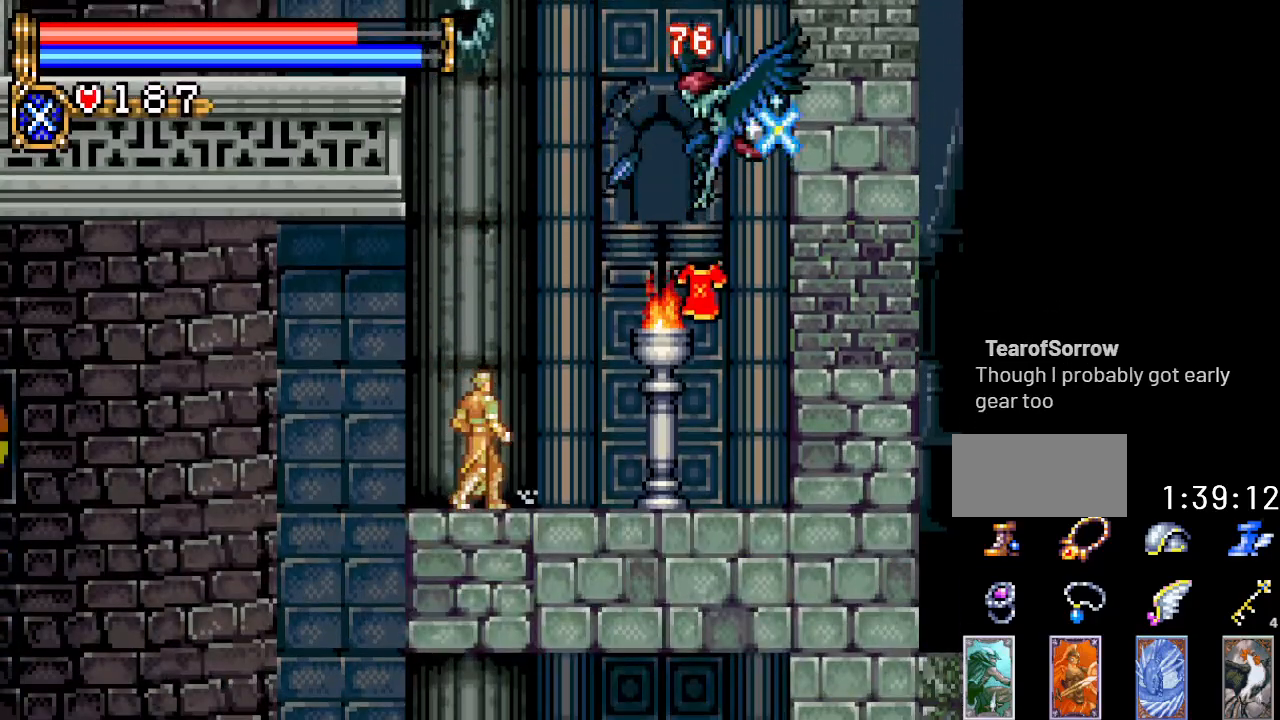
{"buttons": ["DPAD_RIGHT"], "events": [[234, "DPAD_RIGHT", "down"]]}
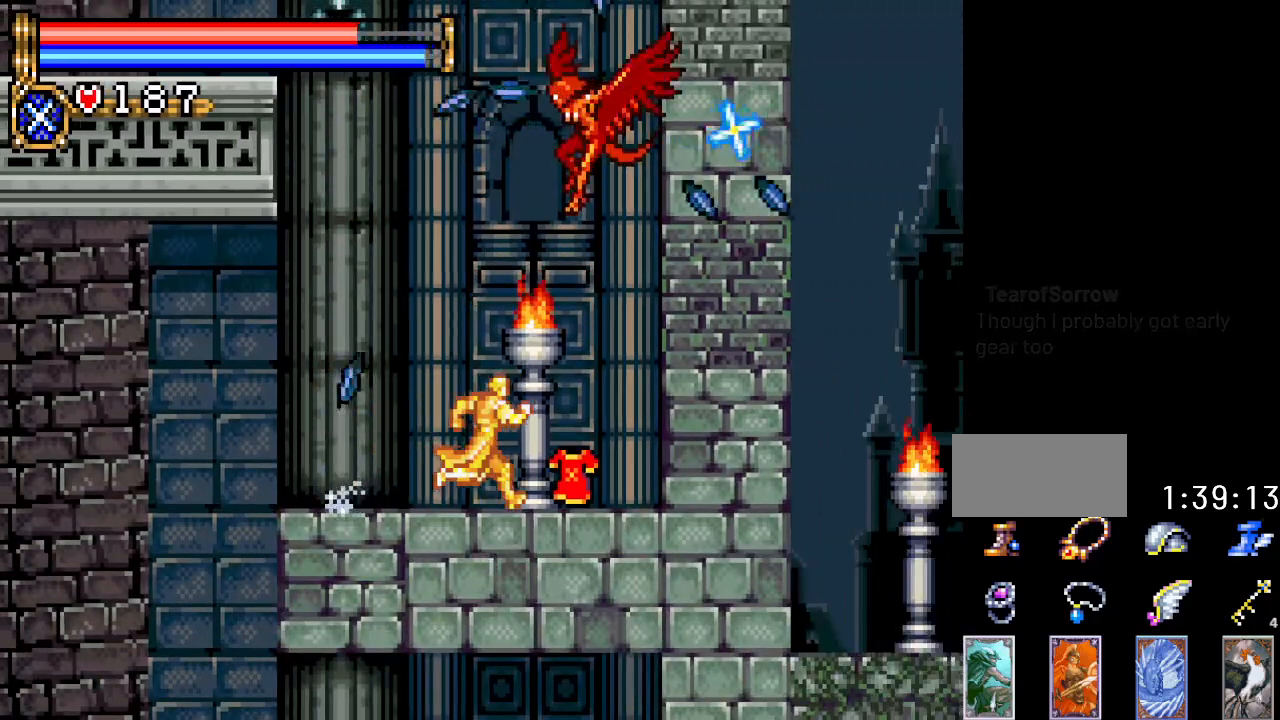
{"buttons": ["A", "DPAD_LEFT"], "events": [[233, "DPAD_RIGHT", "up"], [267, "A", "down"], [417, "DPAD_LEFT", "down"]]}
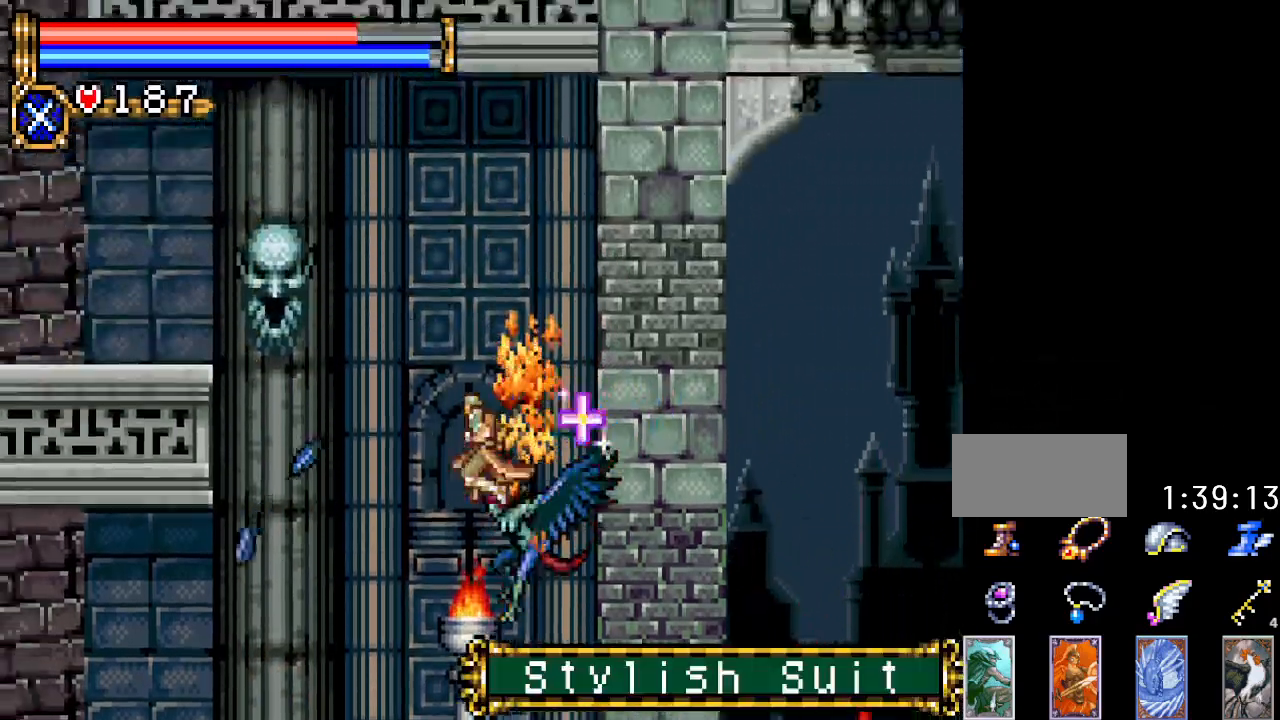
{"buttons": ["DPAD_UP"], "events": [[17, "A", "up"], [50, "A", "down"], [50, "DPAD_LEFT", "up"], [134, "DPAD_UP", "down"], [167, "B", "down"], [351, "A", "up"], [351, "B", "up"]]}
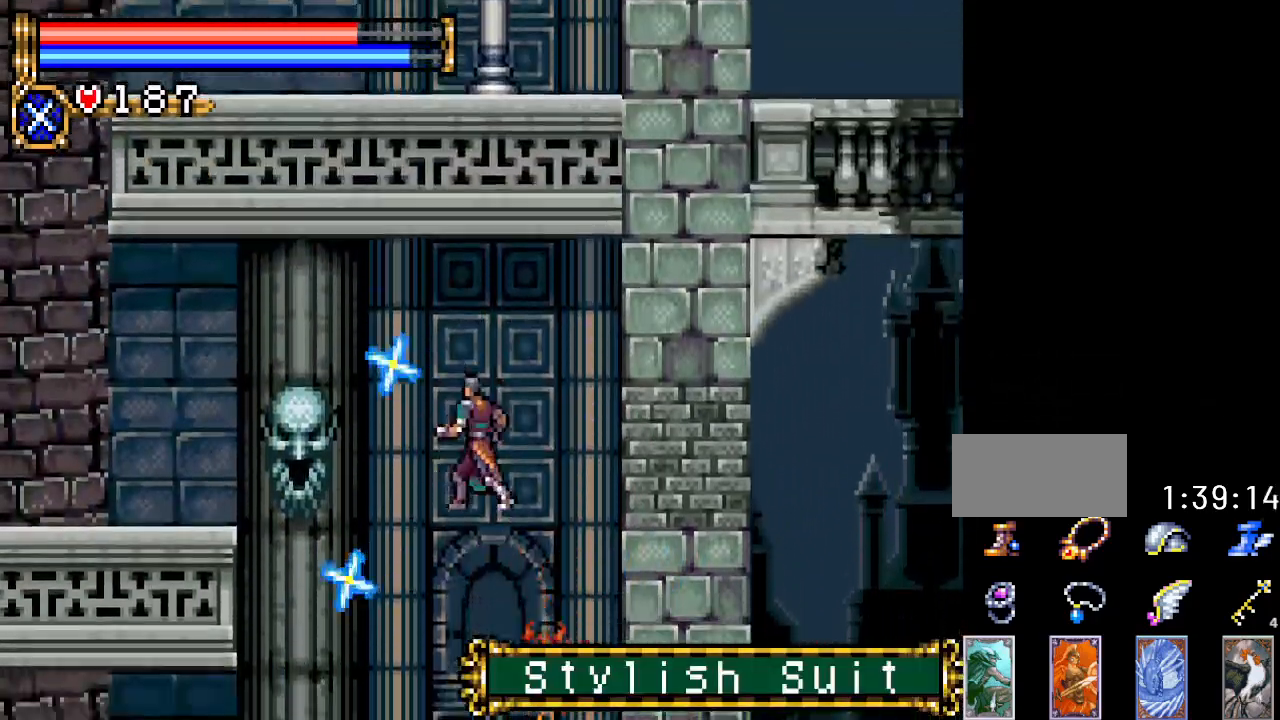
{"buttons": ["A"], "events": [[50, "DPAD_UP", "up"], [500, "A", "down"]]}
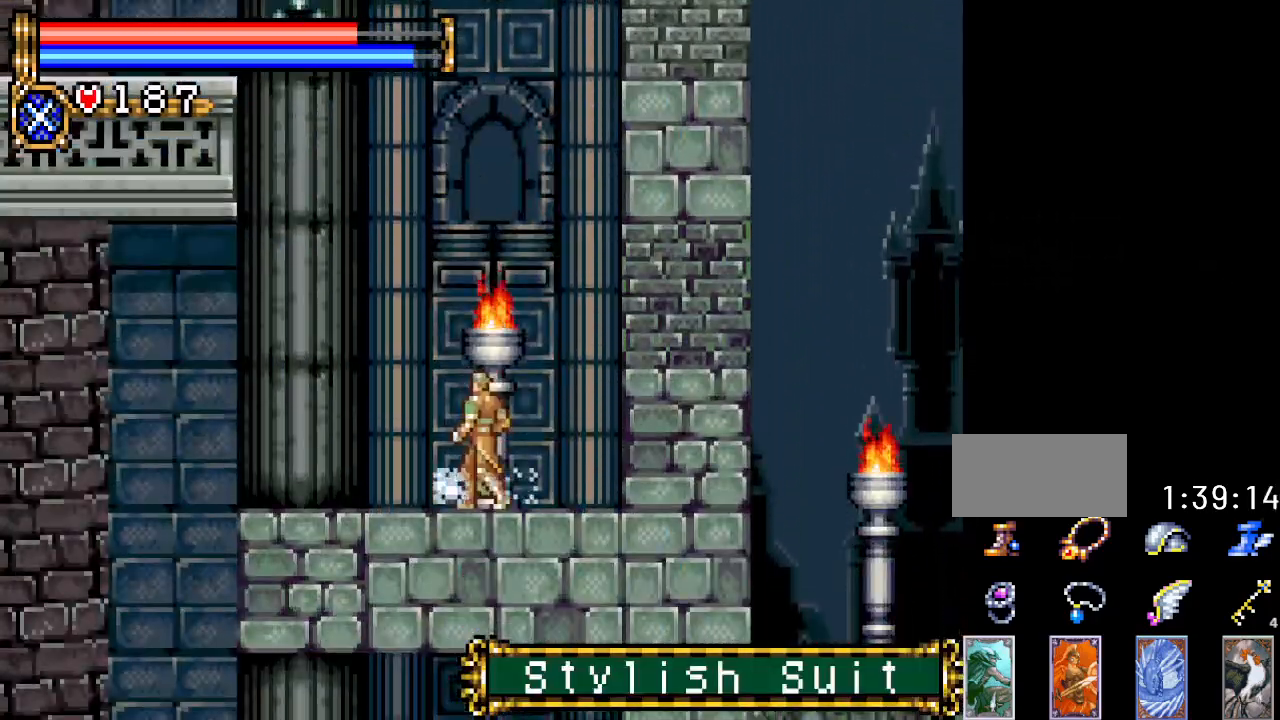
{"buttons": ["B", "DPAD_UP"], "events": [[200, "A", "up"], [250, "A", "down"], [250, "DPAD_UP", "down"], [351, "B", "down"], [451, "A", "up"]]}
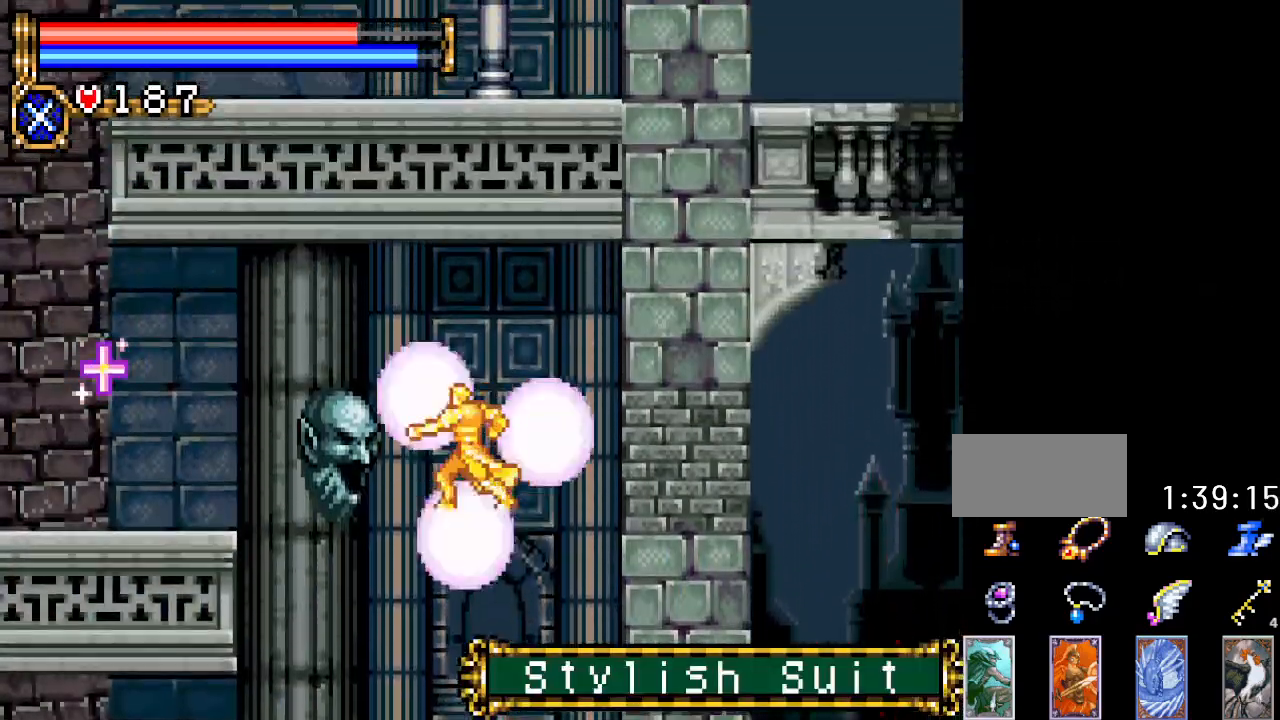
{"buttons": [], "events": [[16, "B", "up"], [133, "DPAD_UP", "up"]]}
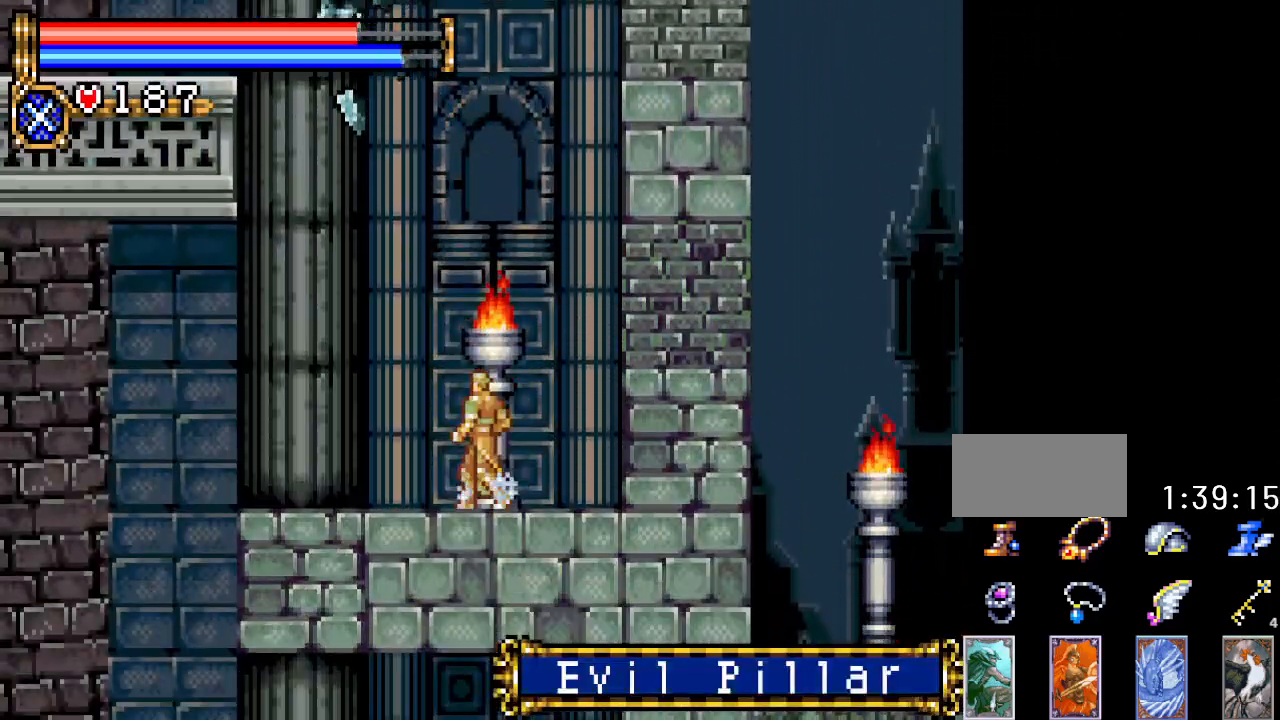
{"buttons": ["A", "DPAD_LEFT"], "events": [[50, "DPAD_LEFT", "down"], [67, "A", "down"], [351, "A", "up"], [417, "A", "down"]]}
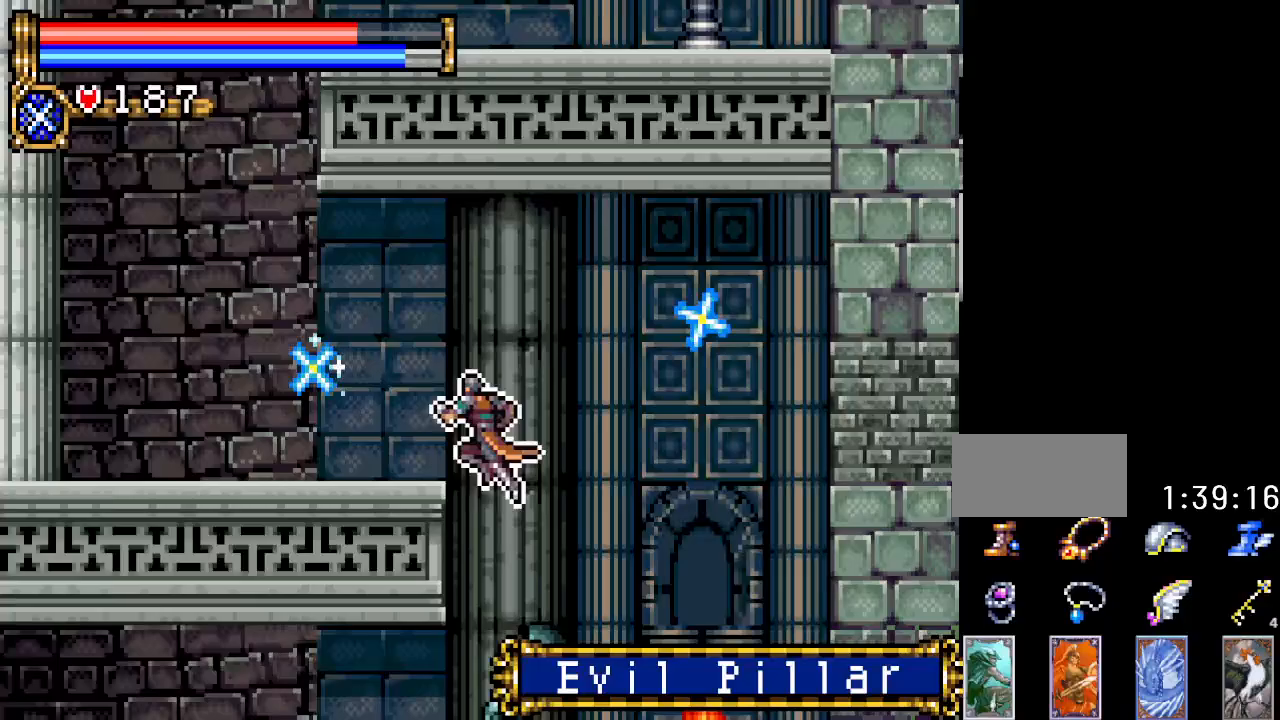
{"buttons": ["DPAD_UP", "DPAD_LEFT"], "events": [[250, "A", "up"], [467, "DPAD_UP", "down"]]}
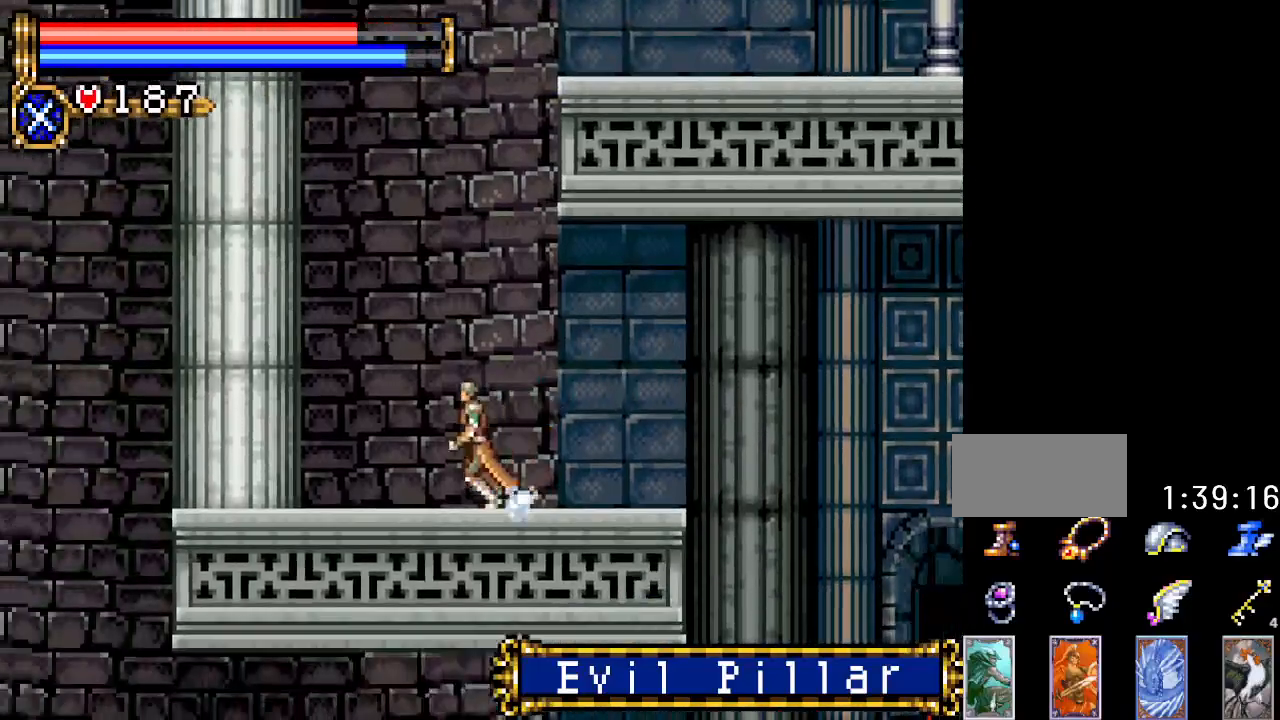
{"buttons": ["A", "DPAD_RIGHT"], "events": [[51, "DPAD_LEFT", "up"], [117, "A", "down"], [184, "DPAD_UP", "up"], [368, "DPAD_RIGHT", "down"], [434, "A", "up"], [468, "A", "down"]]}
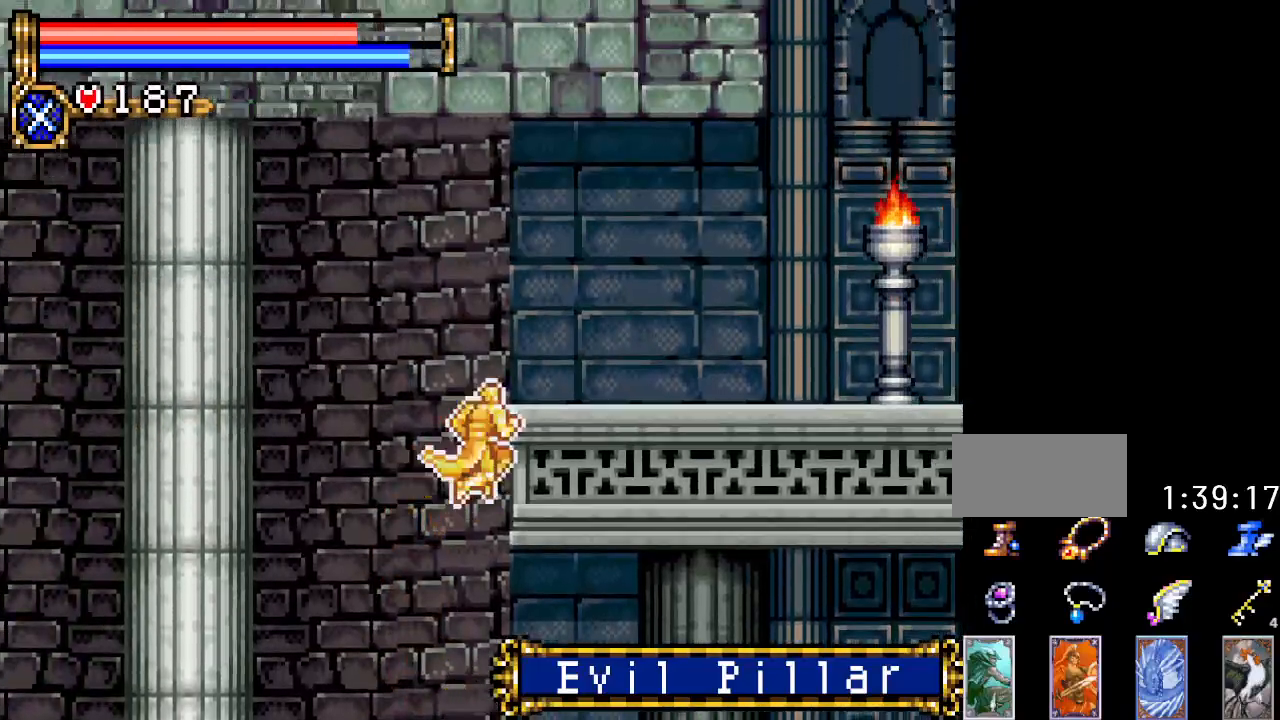
{"buttons": ["DPAD_RIGHT"], "events": [[150, "A", "up"]]}
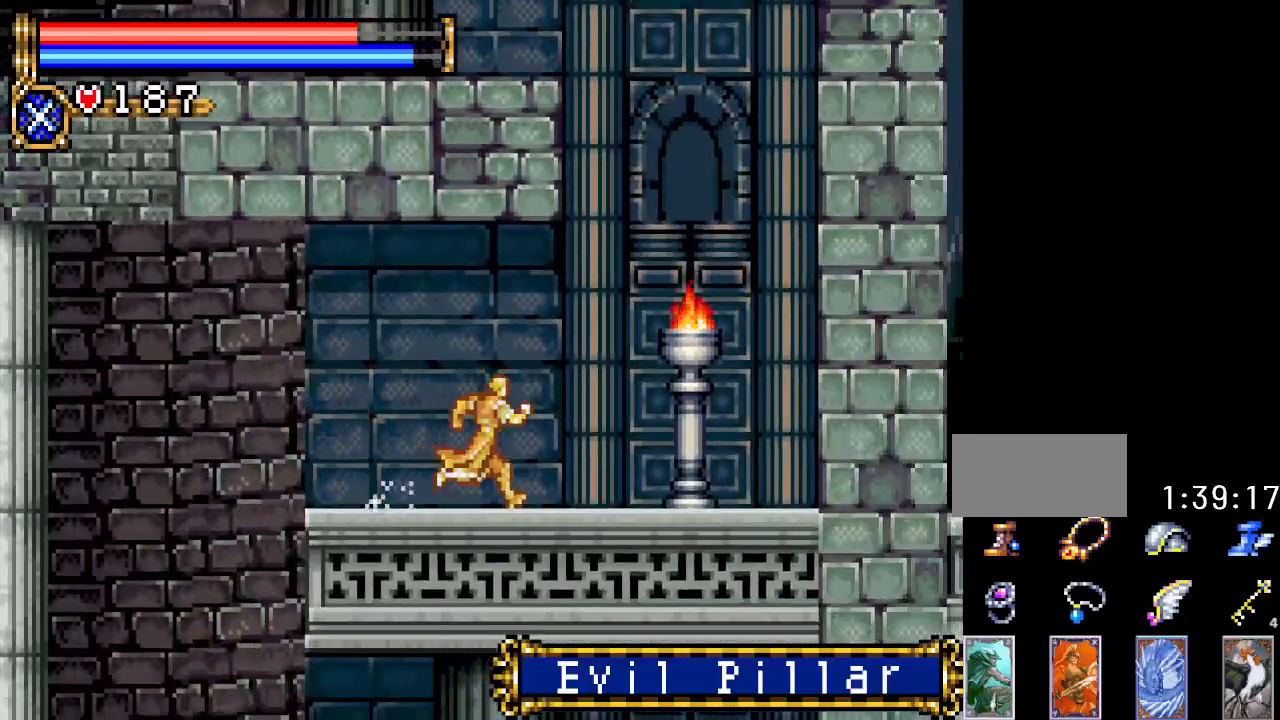
{"buttons": ["A", "DPAD_LEFT"], "events": [[150, "A", "down"], [367, "A", "up"], [367, "DPAD_RIGHT", "up"], [433, "A", "down"], [450, "DPAD_LEFT", "down"]]}
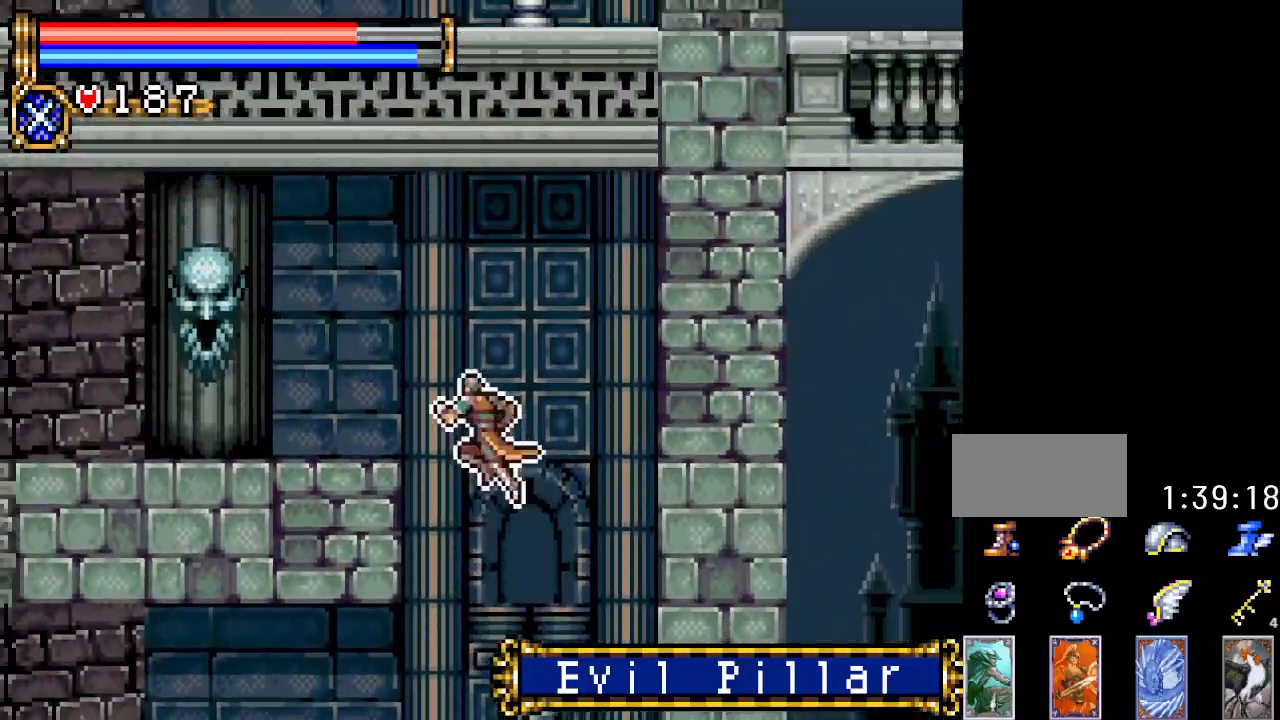
{"buttons": ["DPAD_LEFT"], "events": [[50, "DPAD_UP", "down"], [117, "B", "down"], [284, "B", "up"], [300, "A", "up"], [334, "DPAD_UP", "up"], [367, "DPAD_LEFT", "up"], [484, "DPAD_LEFT", "down"]]}
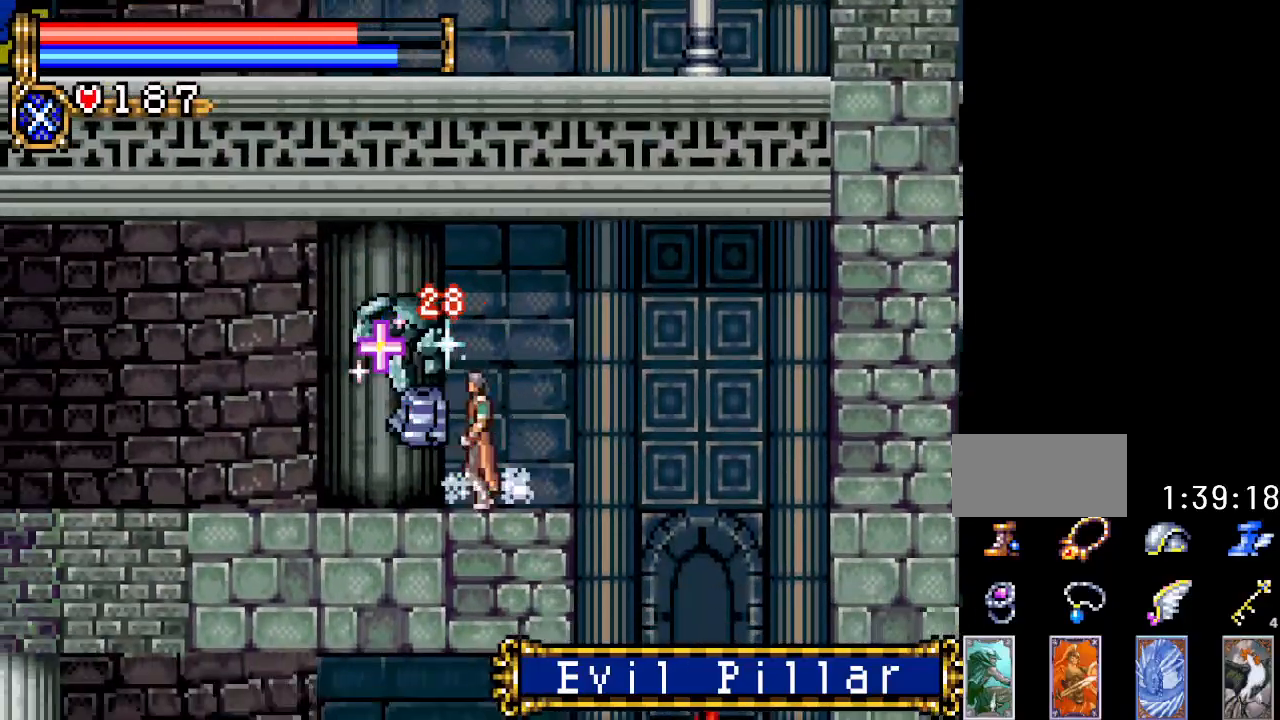
{"buttons": ["DPAD_LEFT"], "events": []}
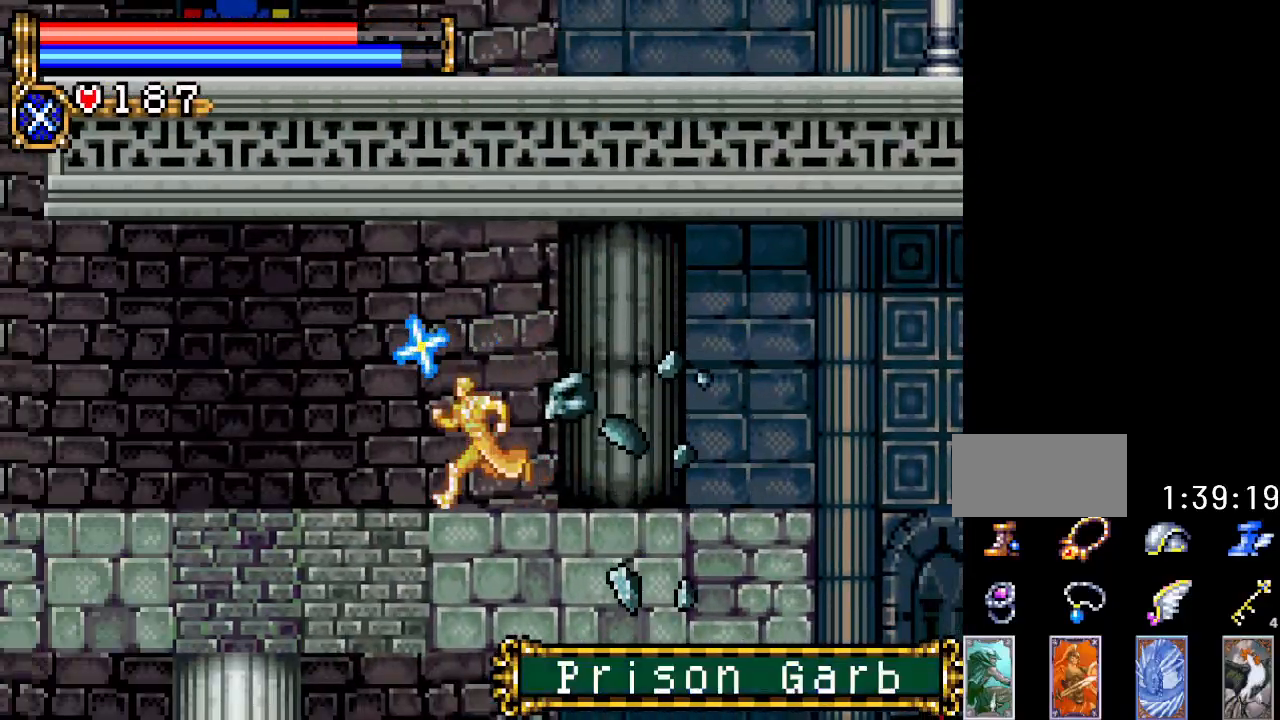
{"buttons": ["DPAD_LEFT"], "events": []}
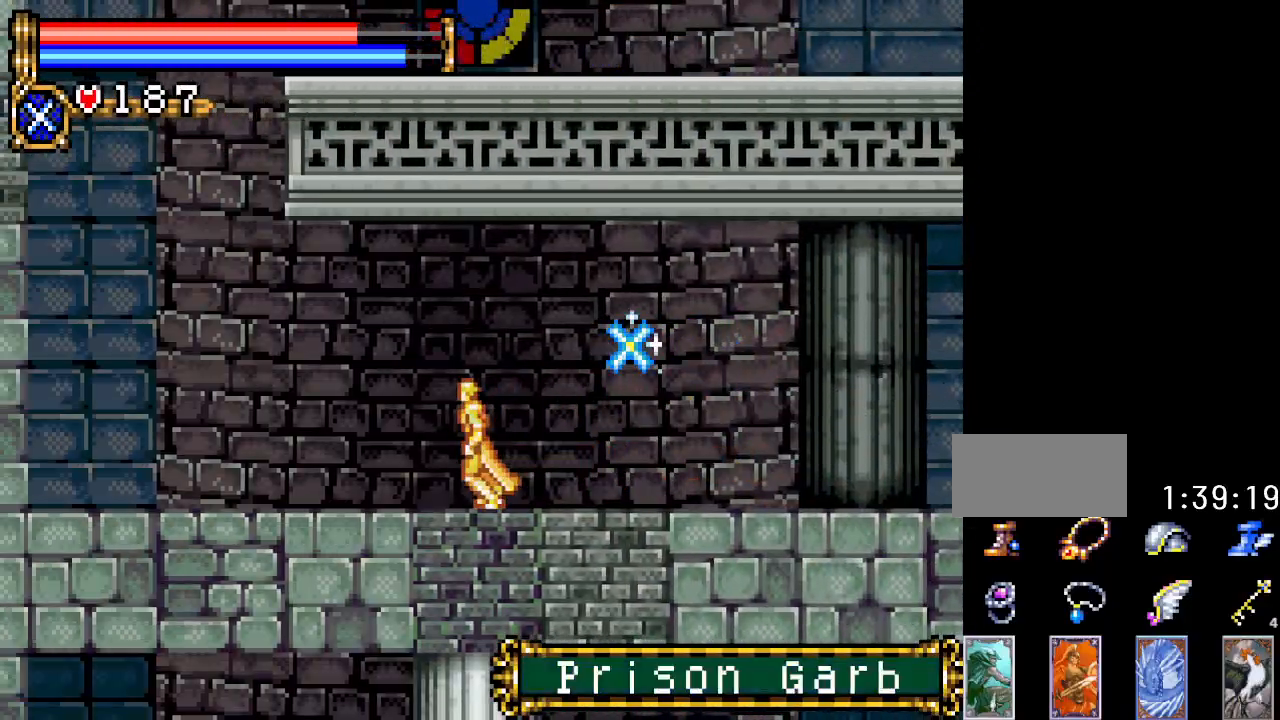
{"buttons": ["DPAD_LEFT"], "events": []}
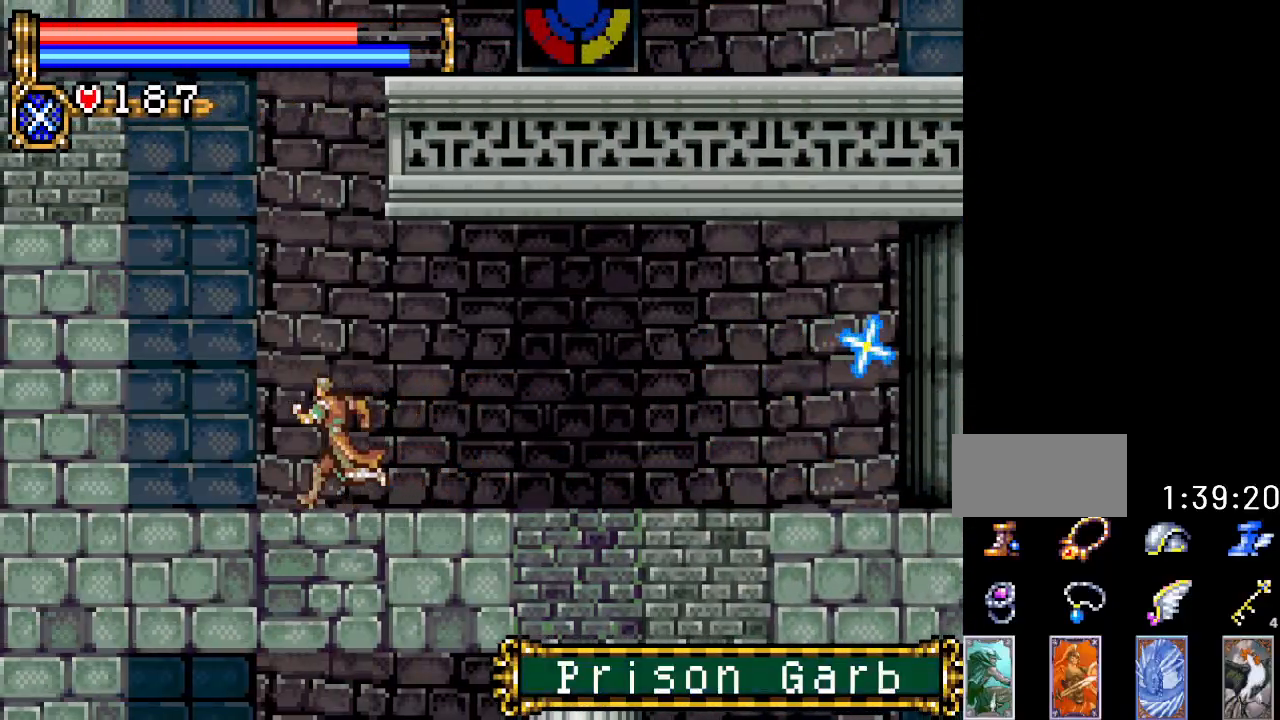
{"buttons": ["B", "DPAD_LEFT"], "events": [[117, "A", "down"], [167, "B", "down"], [400, "A", "up"]]}
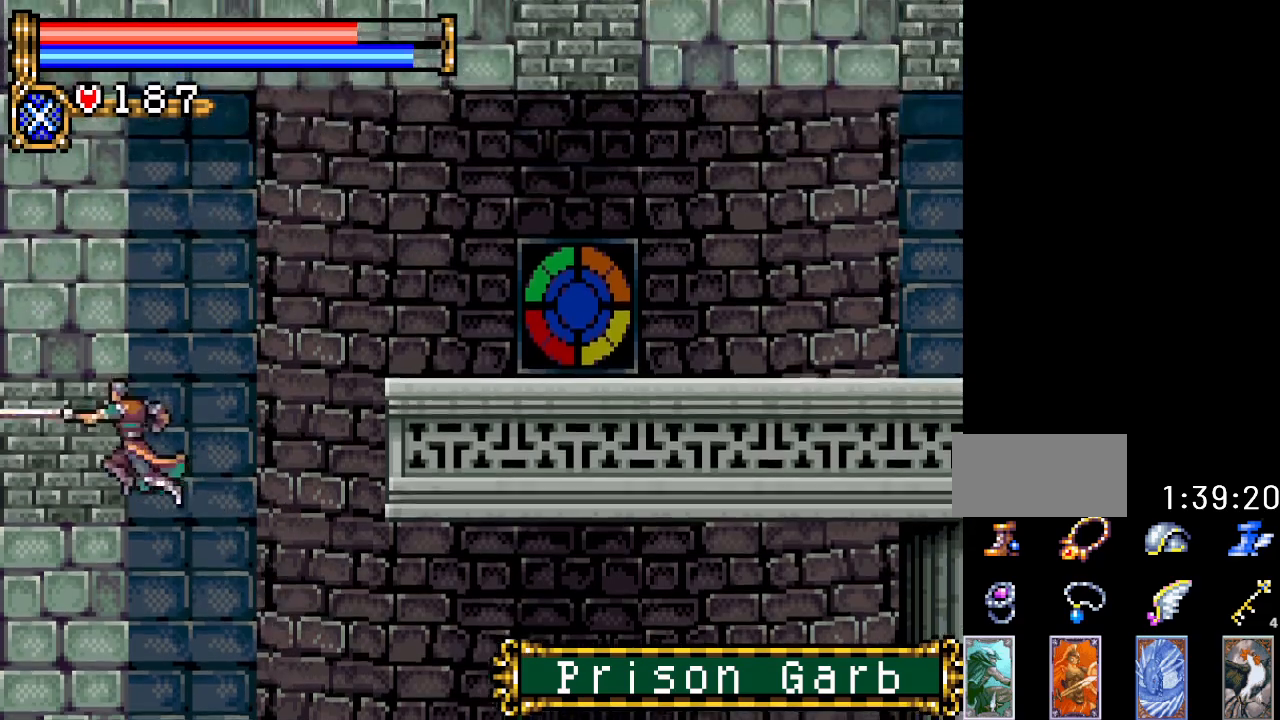
{"buttons": ["A"], "events": [[84, "DPAD_LEFT", "up"], [334, "B", "up"], [501, "A", "down"]]}
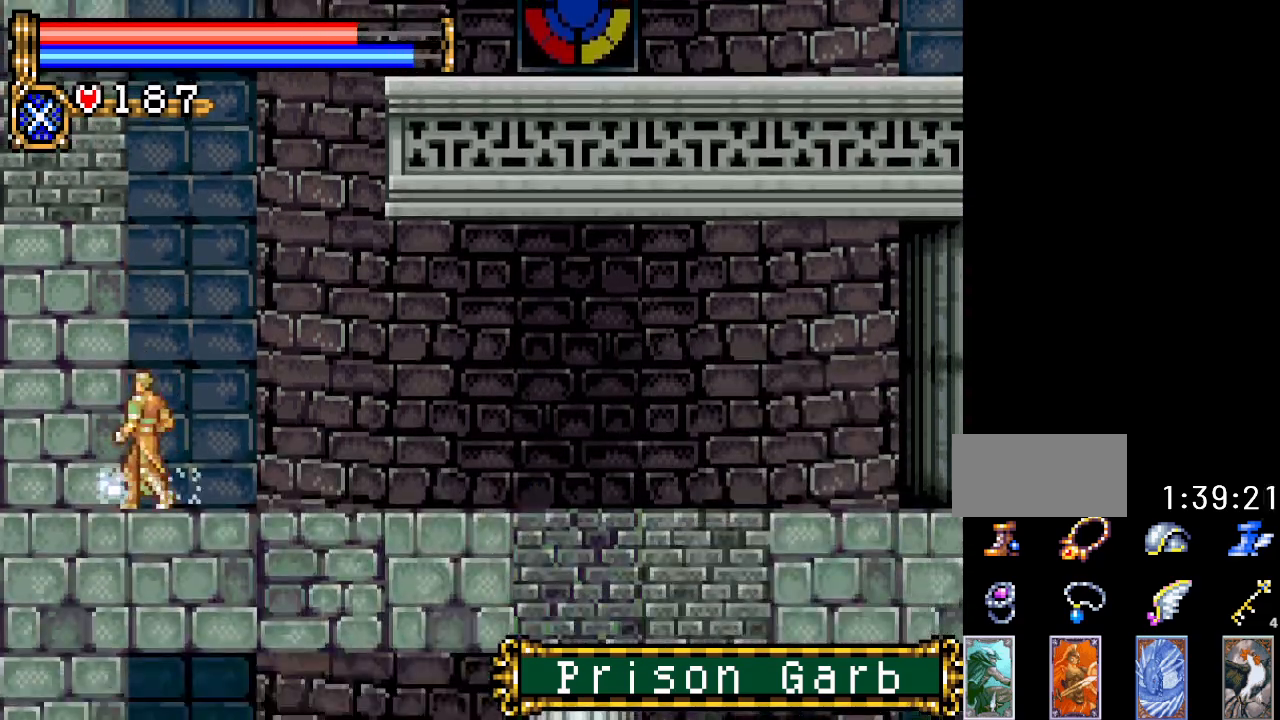
{"buttons": ["A", "B"], "events": [[117, "B", "down"]]}
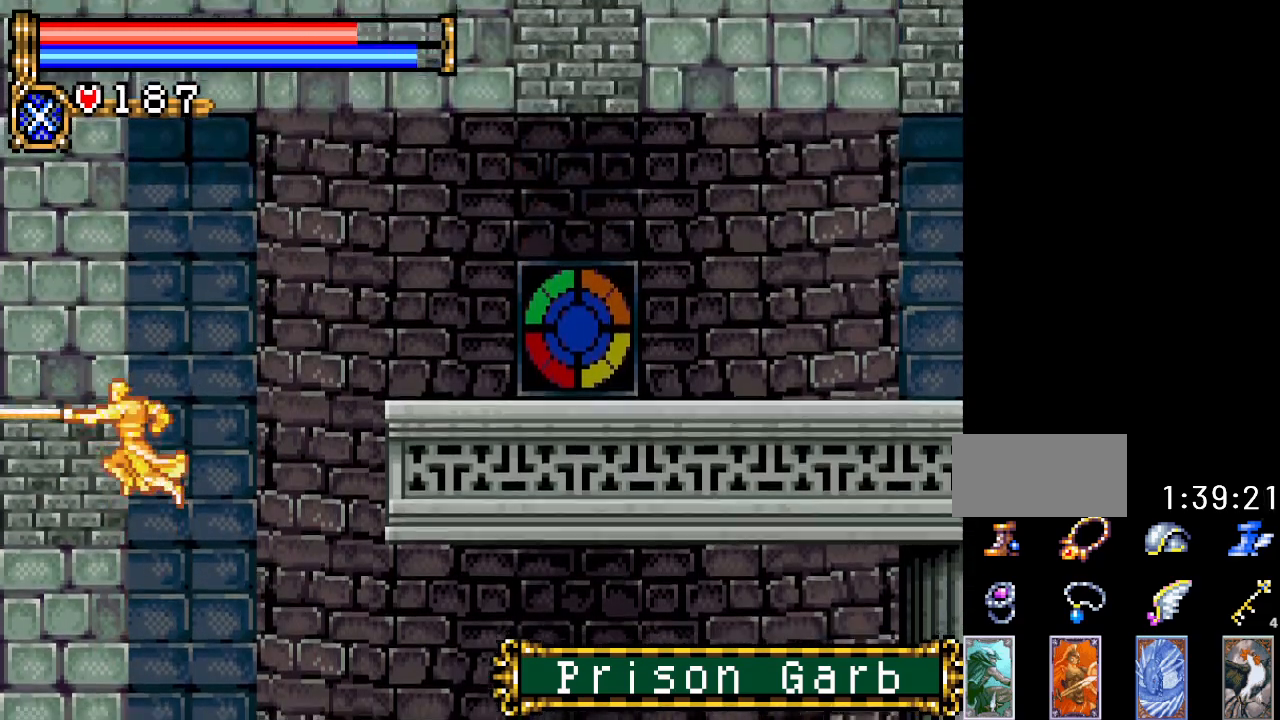
{"buttons": ["A"], "events": [[133, "A", "up"], [300, "B", "up"], [450, "A", "down"]]}
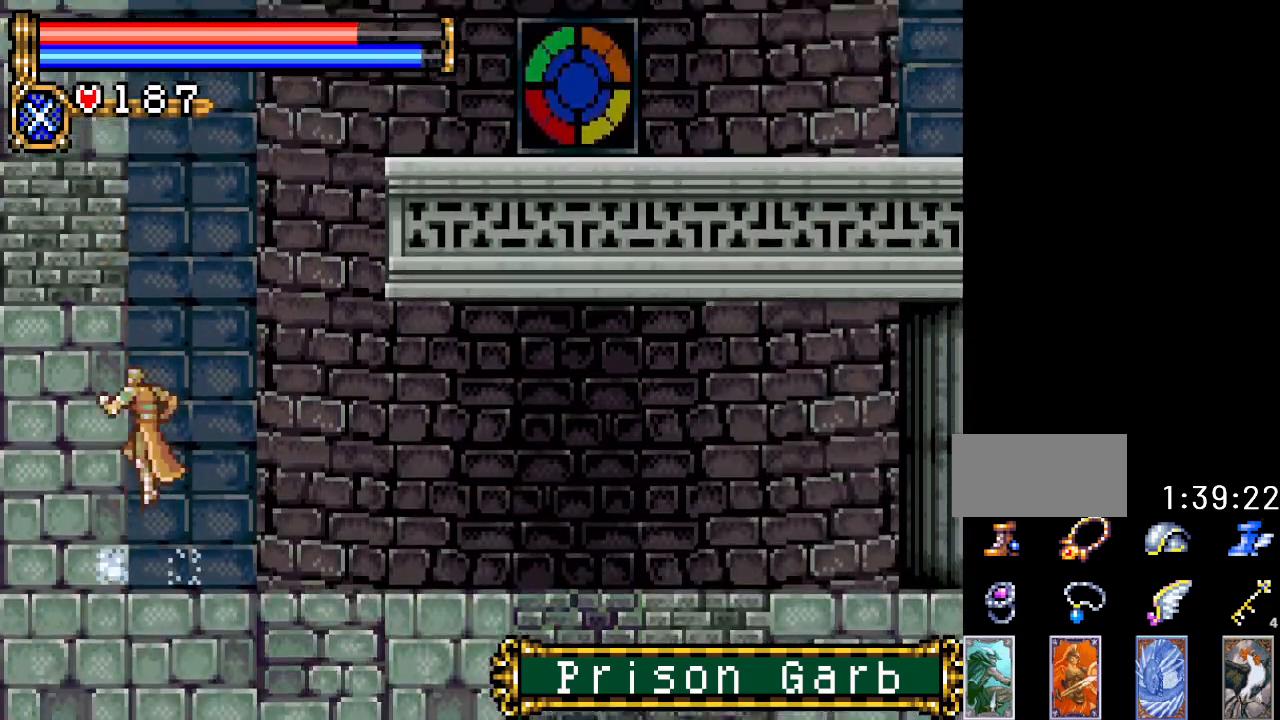
{"buttons": ["A", "B"], "events": [[384, "B", "down"]]}
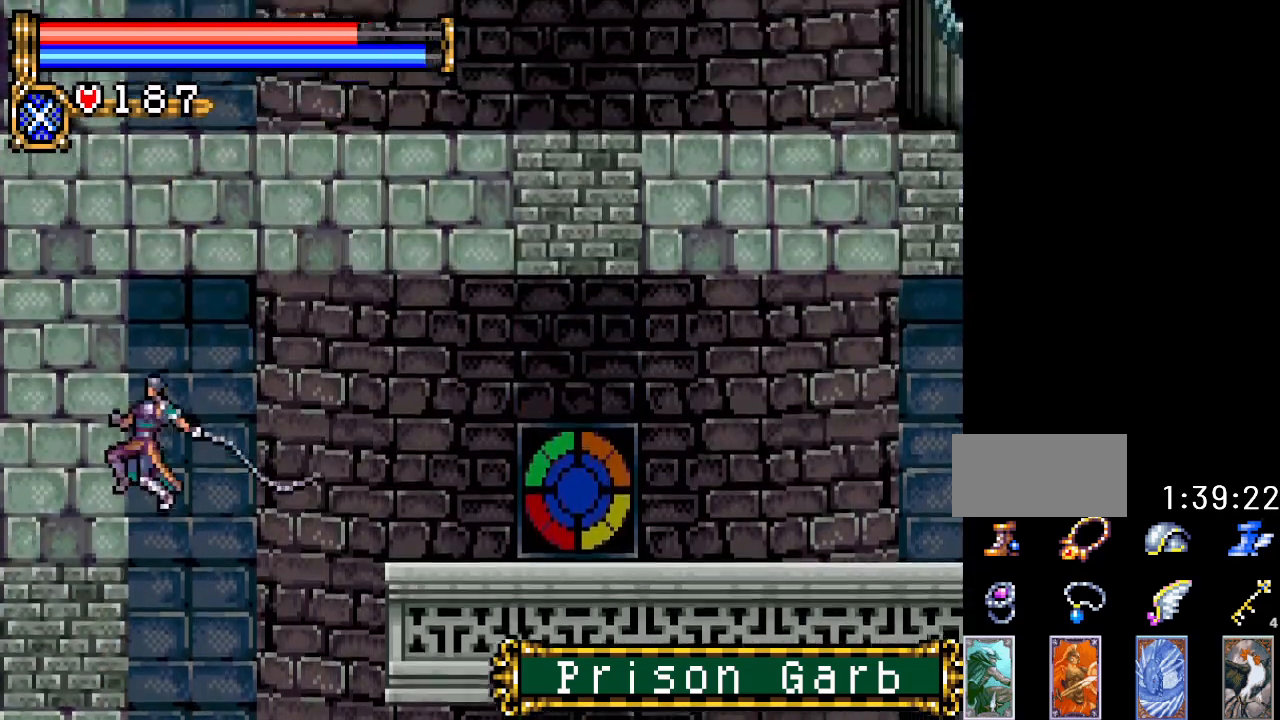
{"buttons": ["B"], "events": [[151, "A", "up"]]}
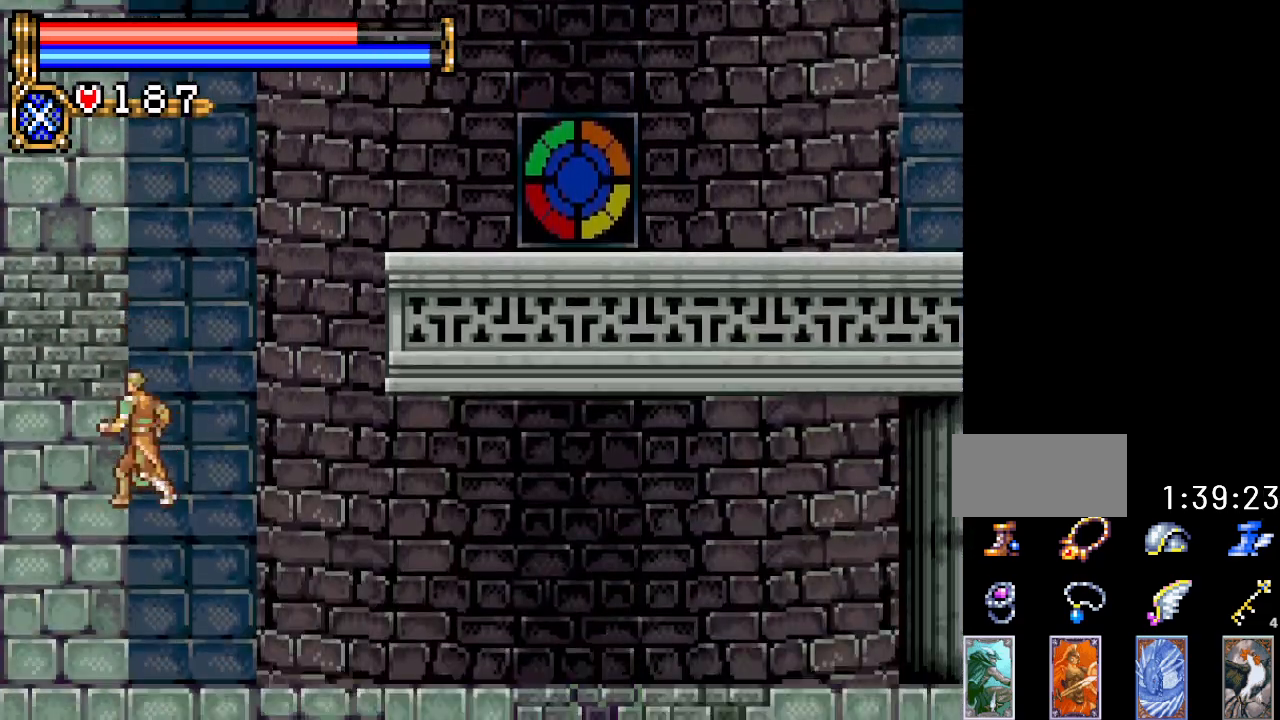
{"buttons": ["B"], "events": [[234, "B", "up"], [450, "B", "down"]]}
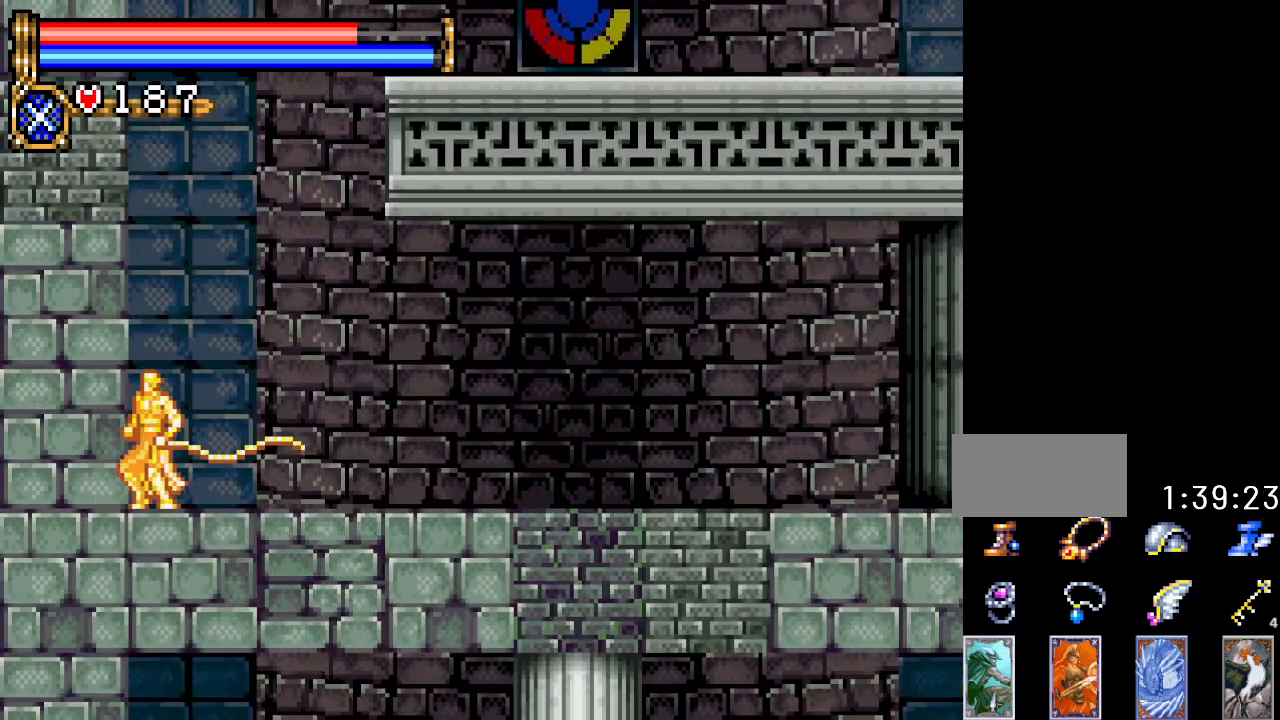
{"buttons": [], "events": [[367, "B", "up"]]}
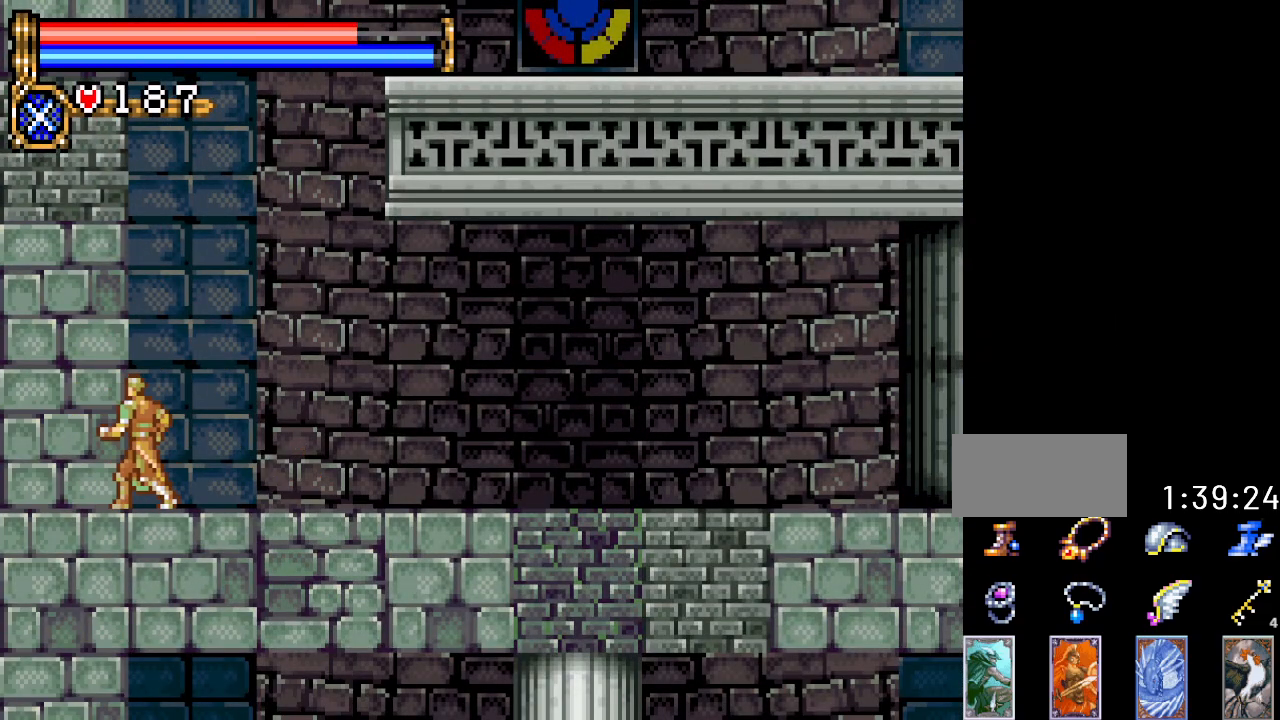
{"buttons": ["B"], "events": [[150, "A", "down"], [200, "B", "down"], [267, "A", "up"]]}
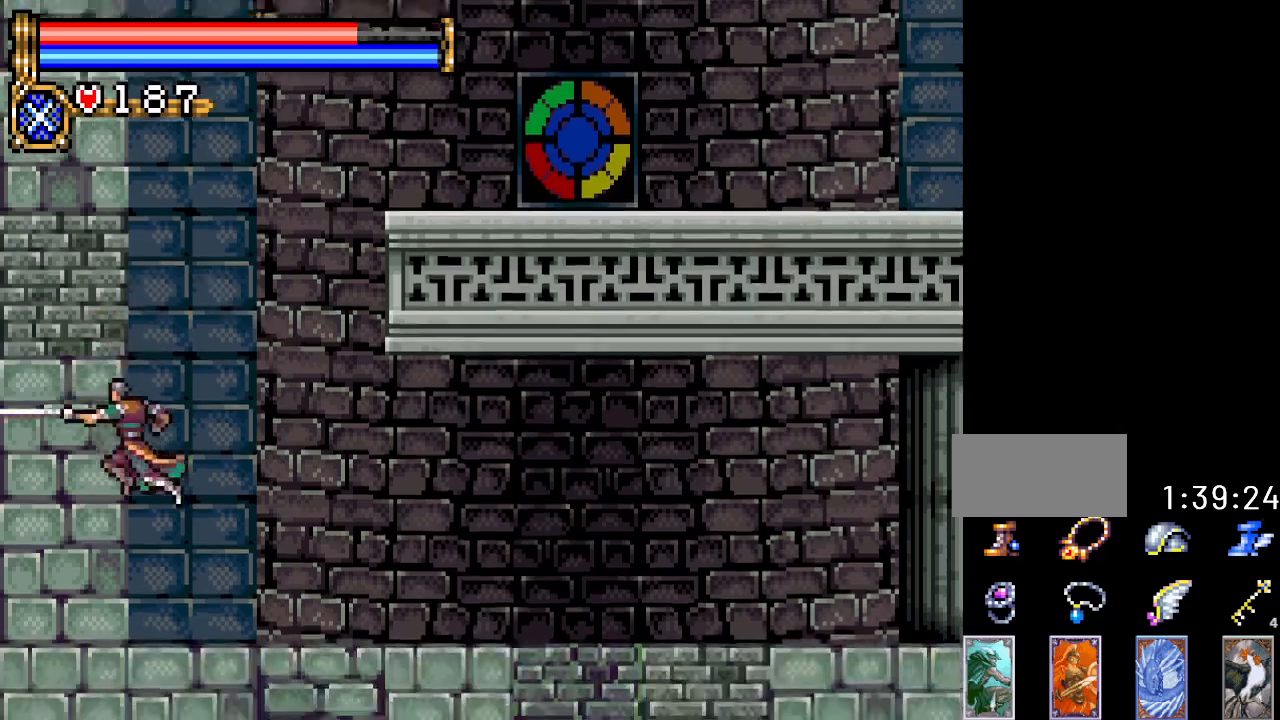
{"buttons": ["A", "DPAD_RIGHT"], "events": [[151, "B", "up"], [184, "DPAD_RIGHT", "down"], [434, "A", "down"]]}